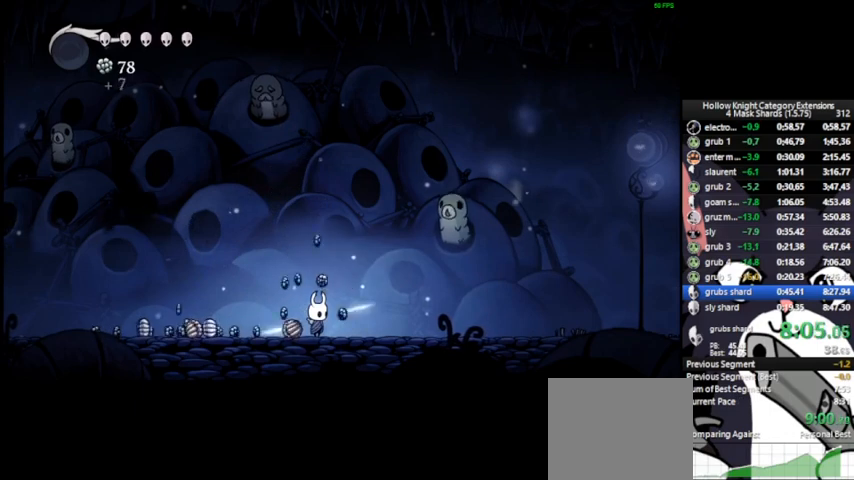
Gameplay with a controller (PlayStation layout); each line is a JSON object with the inputs held at the frame after it. "events" lists button and stick changes between this image and that frame as [ms after this image, input, new state], when the widget could be followed in between. Not read: right_stick.
{"buttons": [], "left_stick": "right", "events": [[333, "left_stick", "right"]]}
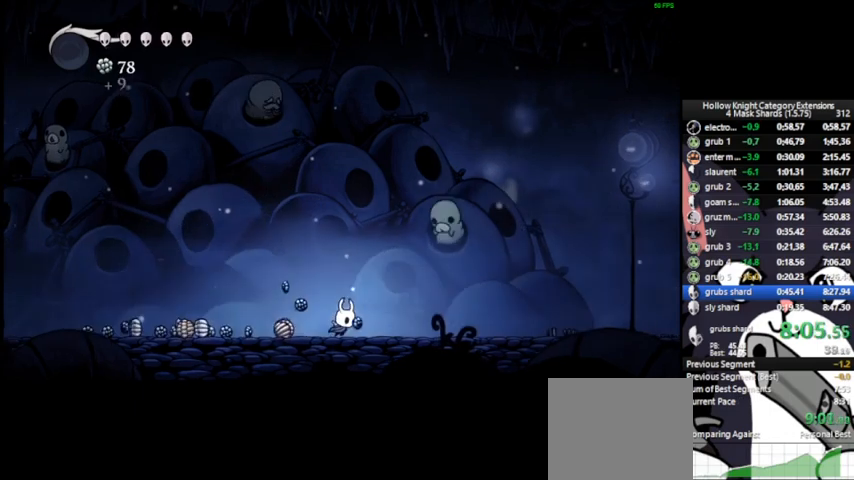
{"buttons": [], "left_stick": "center", "events": [[167, "left_stick", "left"], [458, "left_stick", "center"]]}
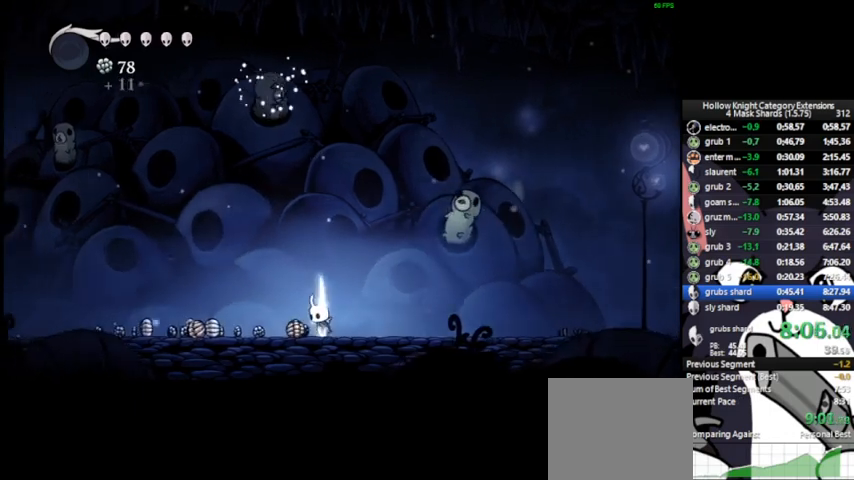
{"buttons": [], "left_stick": "left", "events": [[458, "left_stick", "left"]]}
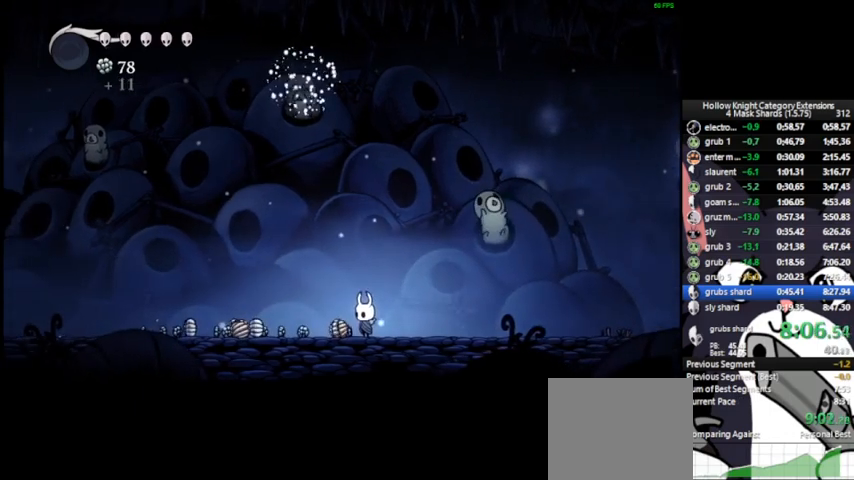
{"buttons": [], "left_stick": "left", "events": []}
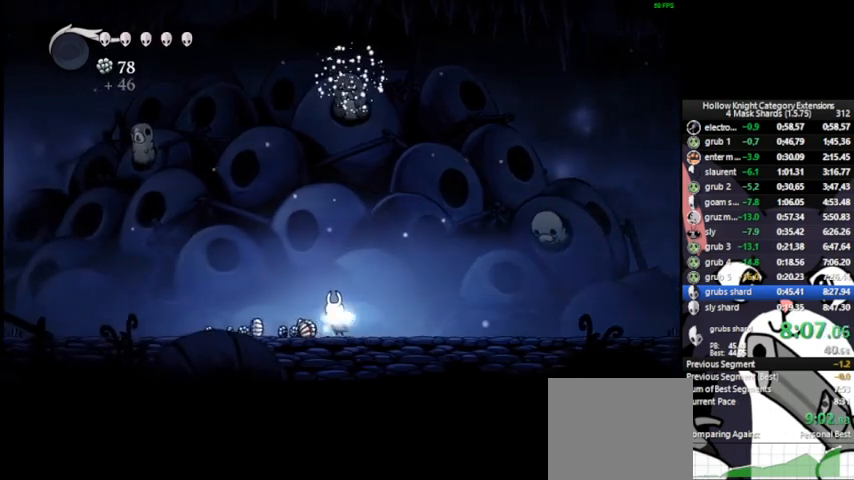
{"buttons": [], "left_stick": "left", "events": []}
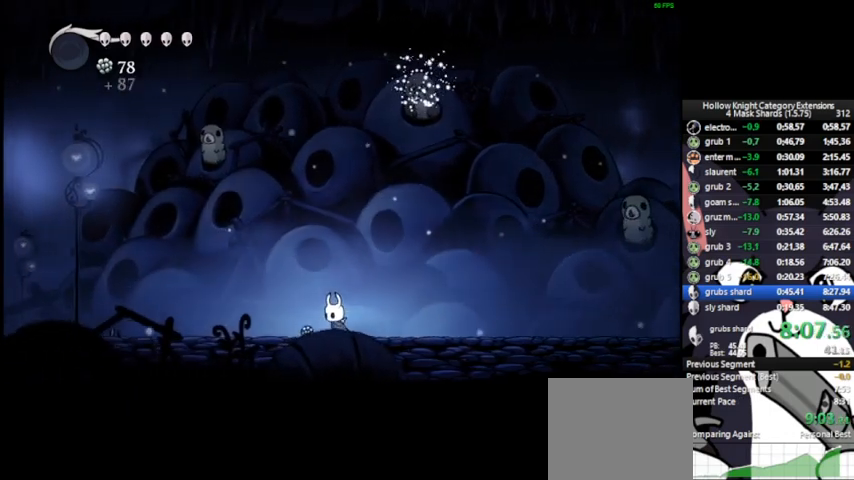
{"buttons": [], "left_stick": "center", "events": [[83, "left_stick", "center"], [375, "left_stick", "left"], [458, "left_stick", "center"]]}
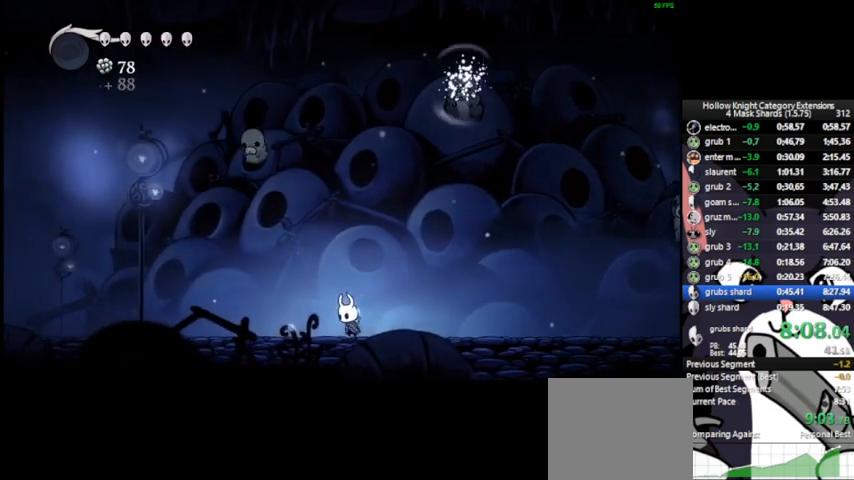
{"buttons": [], "left_stick": "center", "events": []}
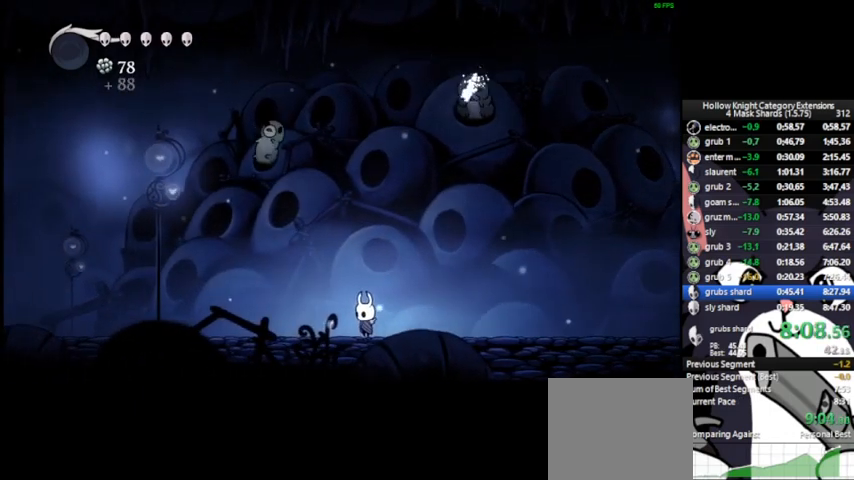
{"buttons": [], "left_stick": "center", "events": []}
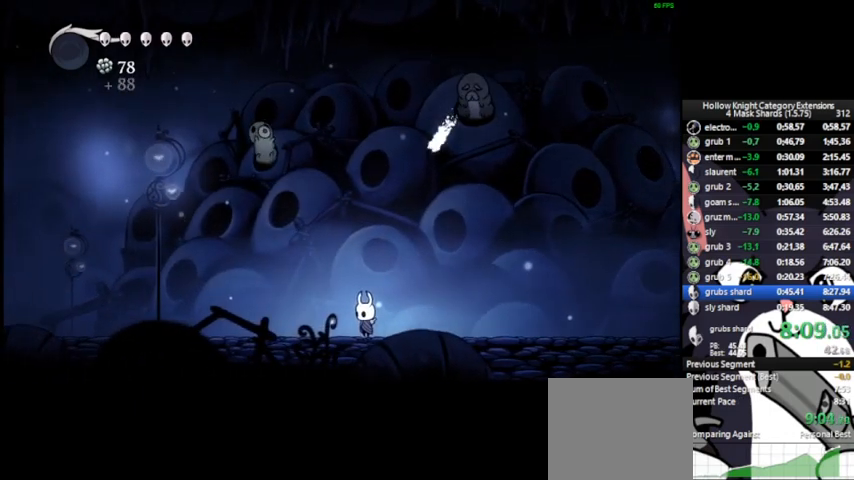
{"buttons": [], "left_stick": "center", "events": []}
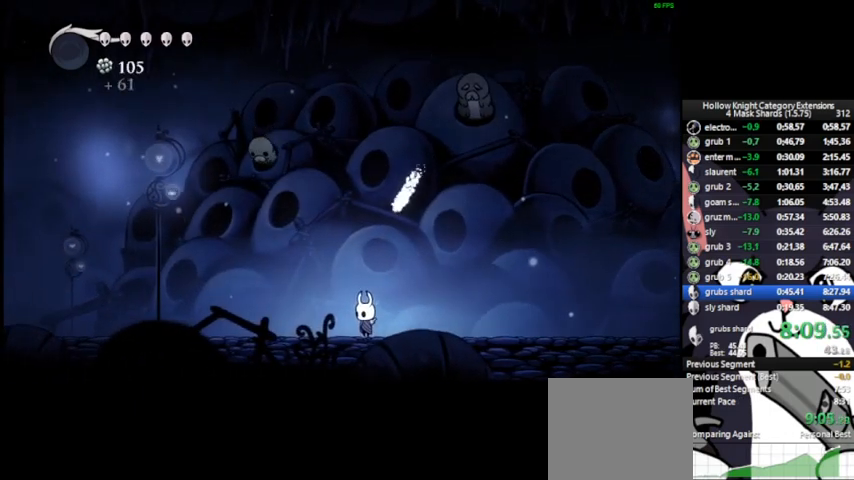
{"buttons": [], "left_stick": "center", "events": []}
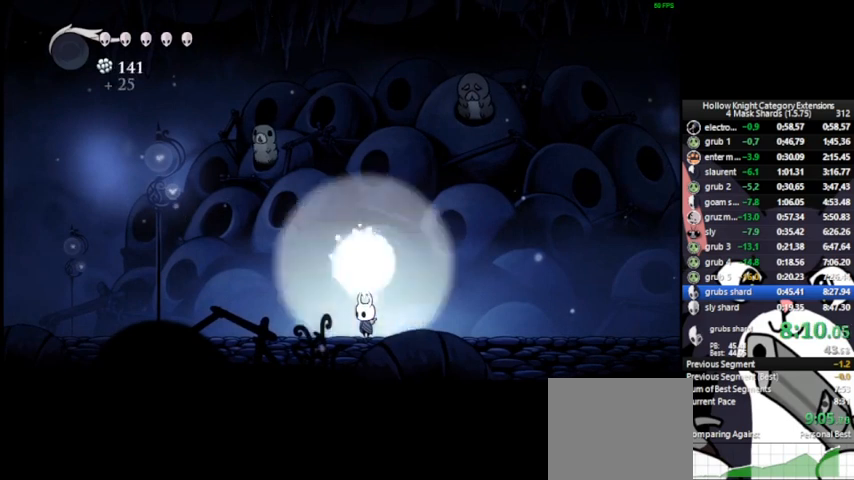
{"buttons": ["CROSS"], "left_stick": "up", "events": [[208, "SQUARE", "down"], [250, "SQUARE", "up"], [375, "CROSS", "down"], [417, "left_stick", "up"]]}
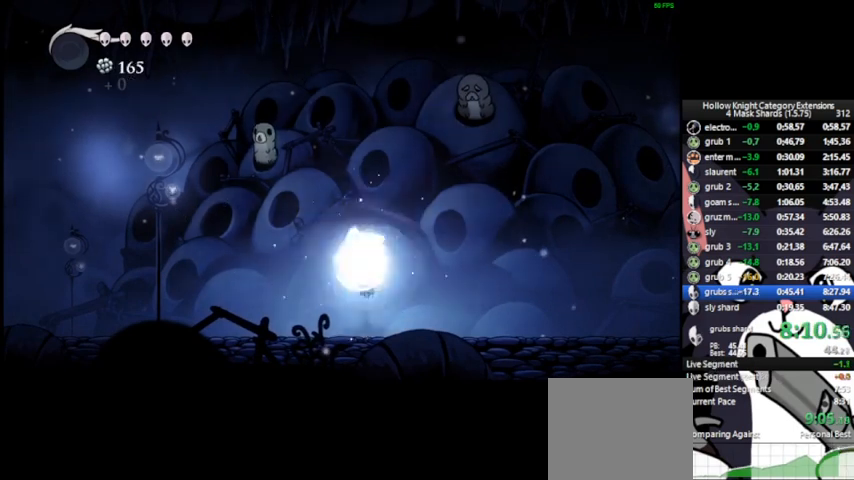
{"buttons": [], "left_stick": "center", "events": [[42, "CROSS", "up"], [83, "left_stick", "center"]]}
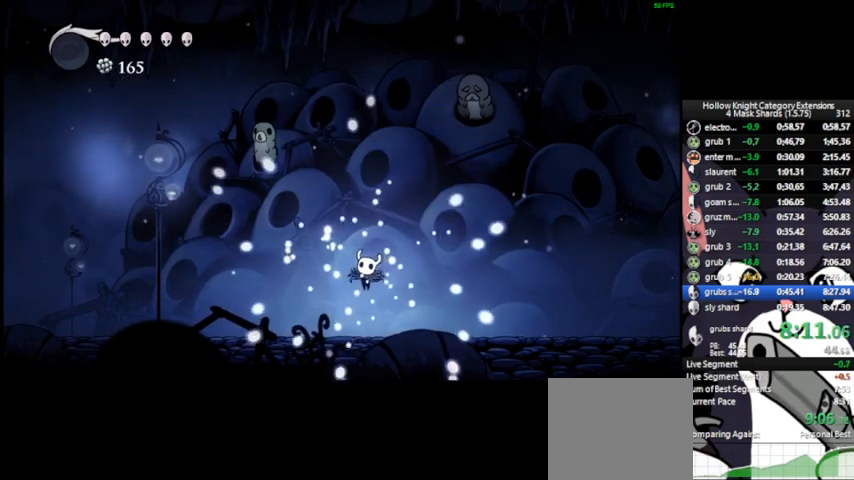
{"buttons": [], "left_stick": "center", "events": [[208, "START", "down"], [292, "START", "up"]]}
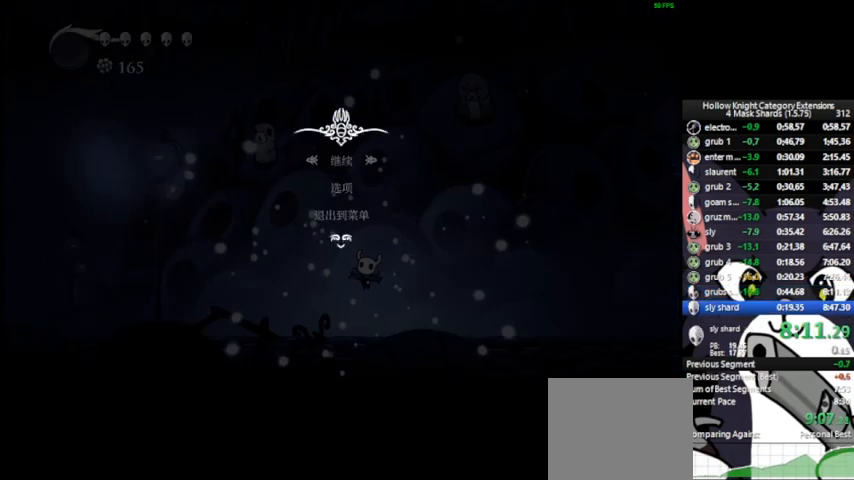
{"buttons": [], "left_stick": "center", "events": []}
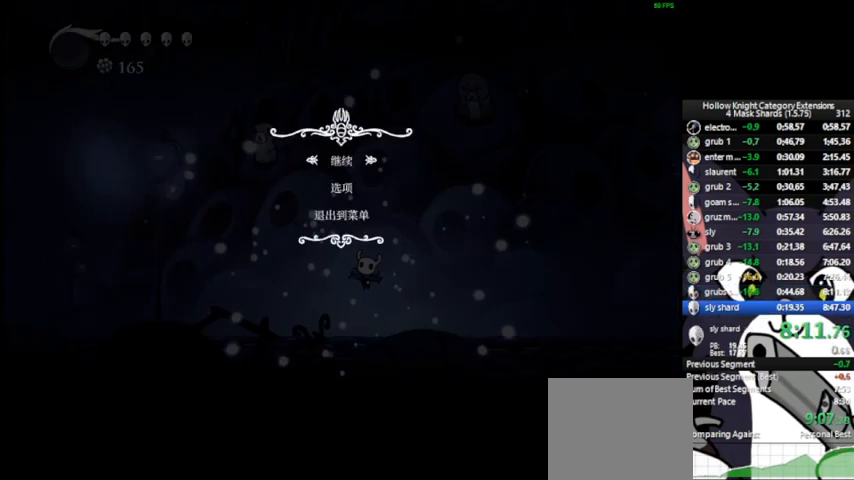
{"buttons": ["DPAD_UP"], "left_stick": "center", "events": [[458, "DPAD_UP", "down"]]}
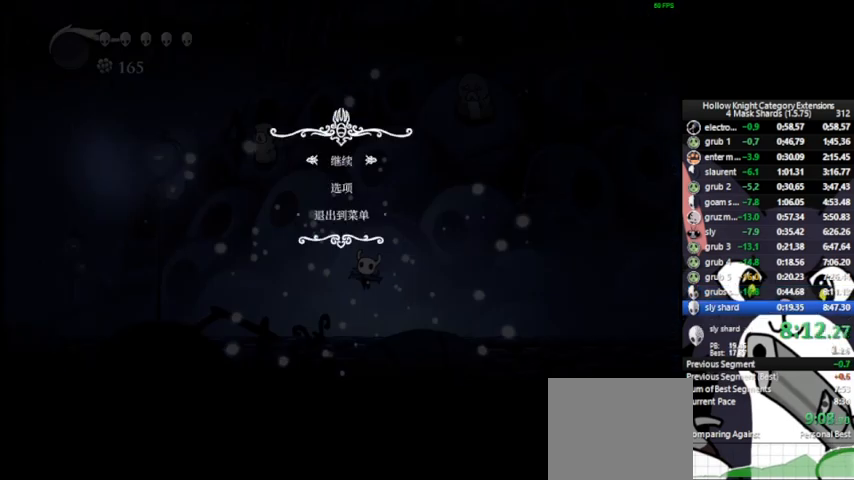
{"buttons": [], "left_stick": "center", "events": [[83, "DPAD_UP", "up"]]}
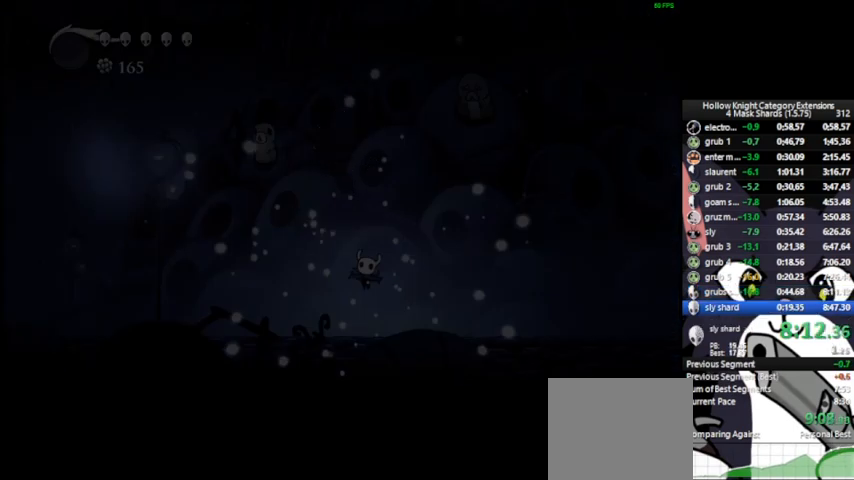
{"buttons": ["DPAD_UP"], "left_stick": "center", "events": [[500, "DPAD_UP", "down"]]}